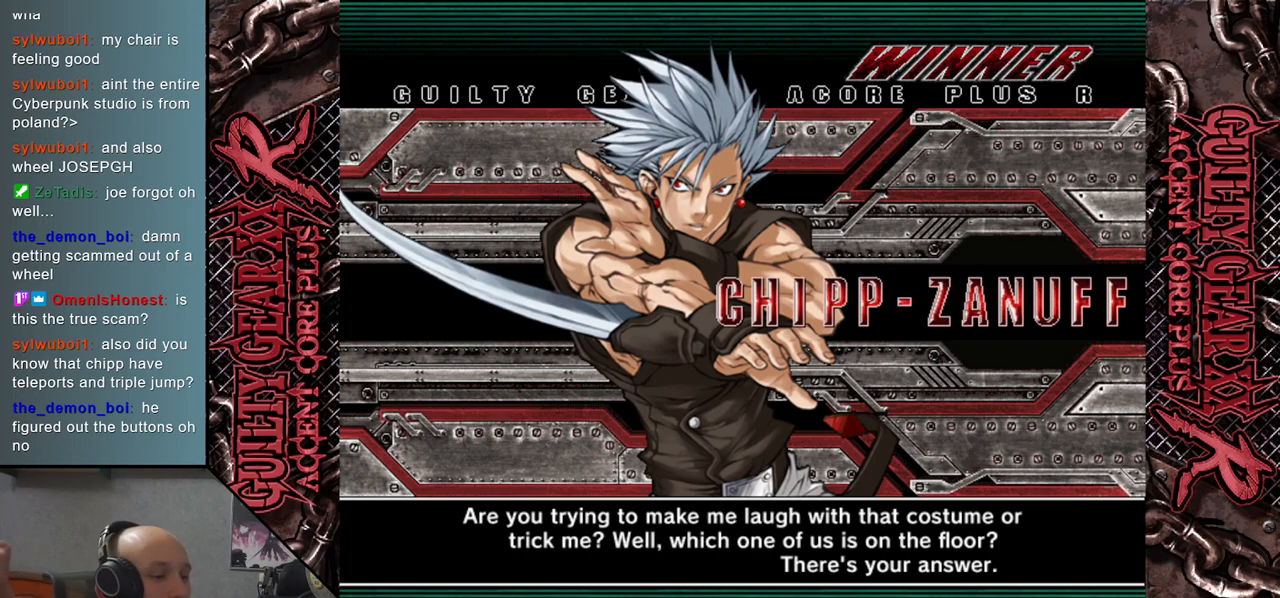
Gameplay with a controller (arcade stick); each line is a JSON object with the inputs held at the frame after it. "events" lists button and stick changes between this image and that frame as [ms after this image, input, new state], when the widget could be followed in between. Not read: L3 R3 SQUARE TRIANGLE other_buttons.
{"buttons": ["CROSS"], "left_stick": "center", "events": [[450, "CROSS", "down"]]}
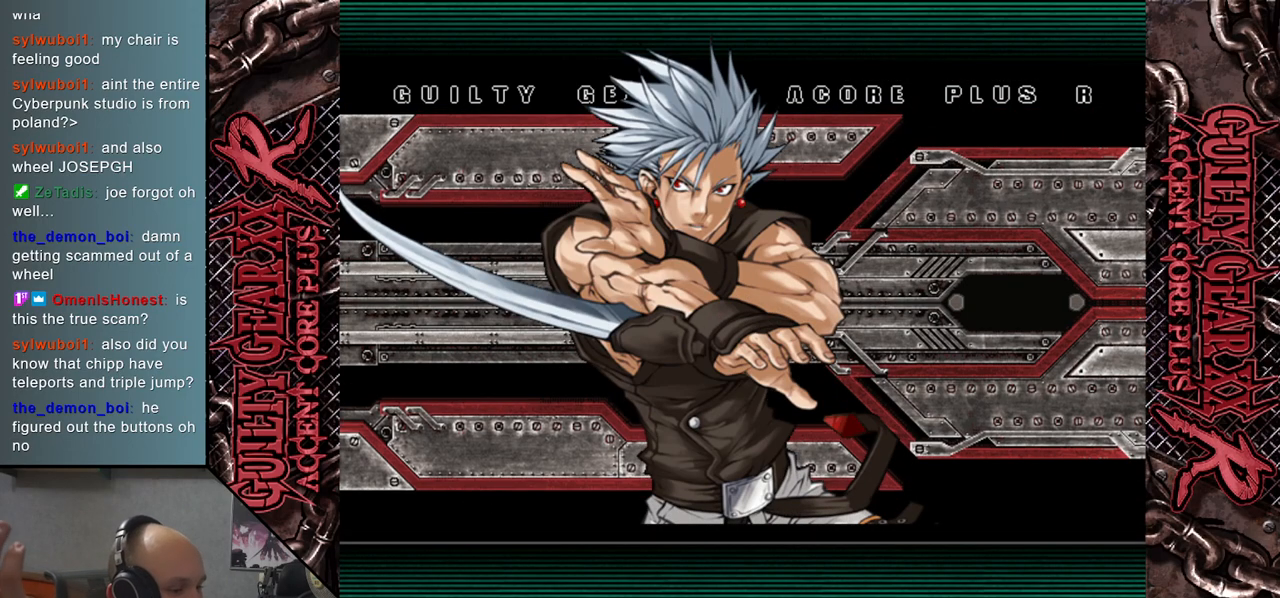
{"buttons": [], "left_stick": "center", "events": [[33, "CROSS", "up"]]}
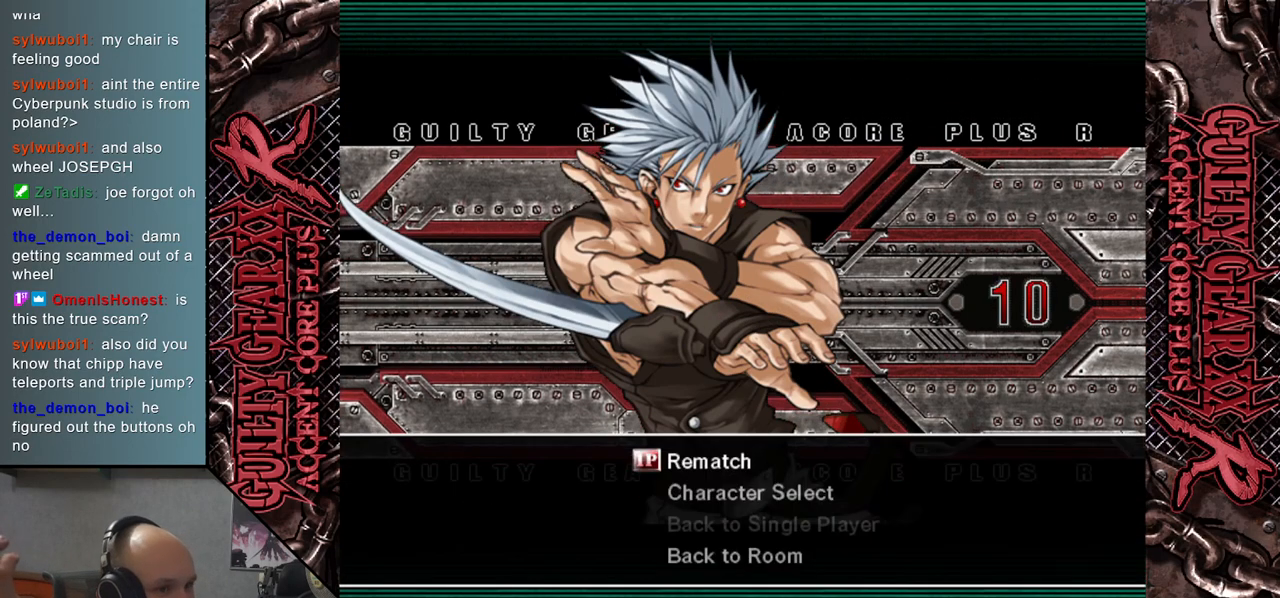
{"buttons": [], "left_stick": "center", "events": []}
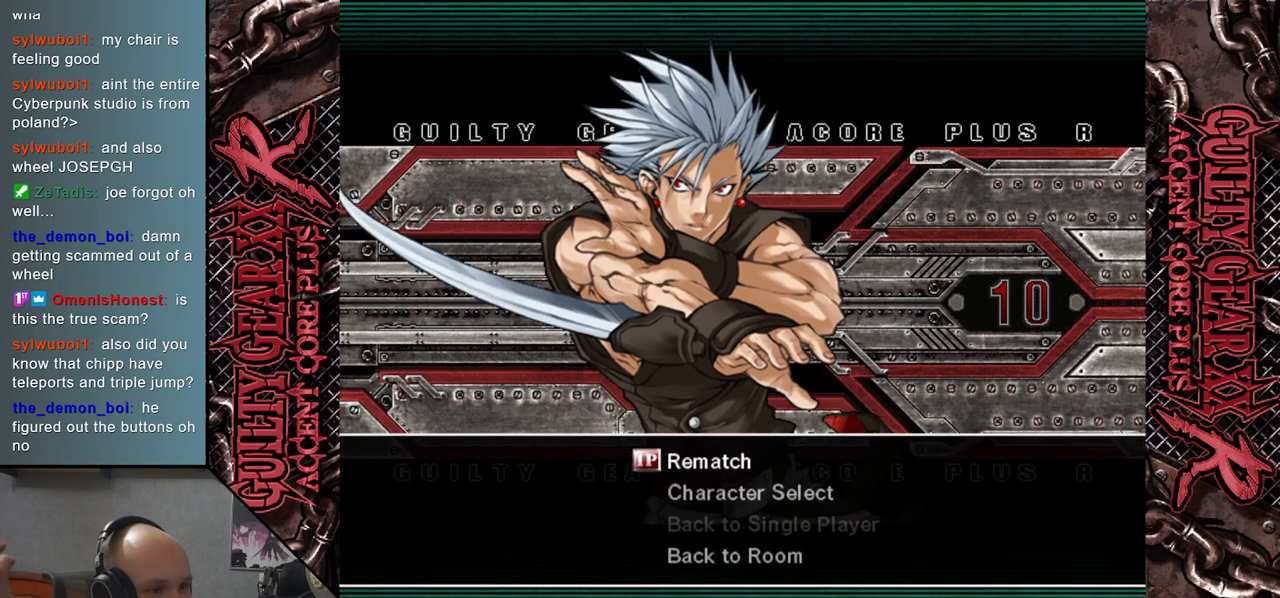
{"buttons": [], "left_stick": "center", "events": []}
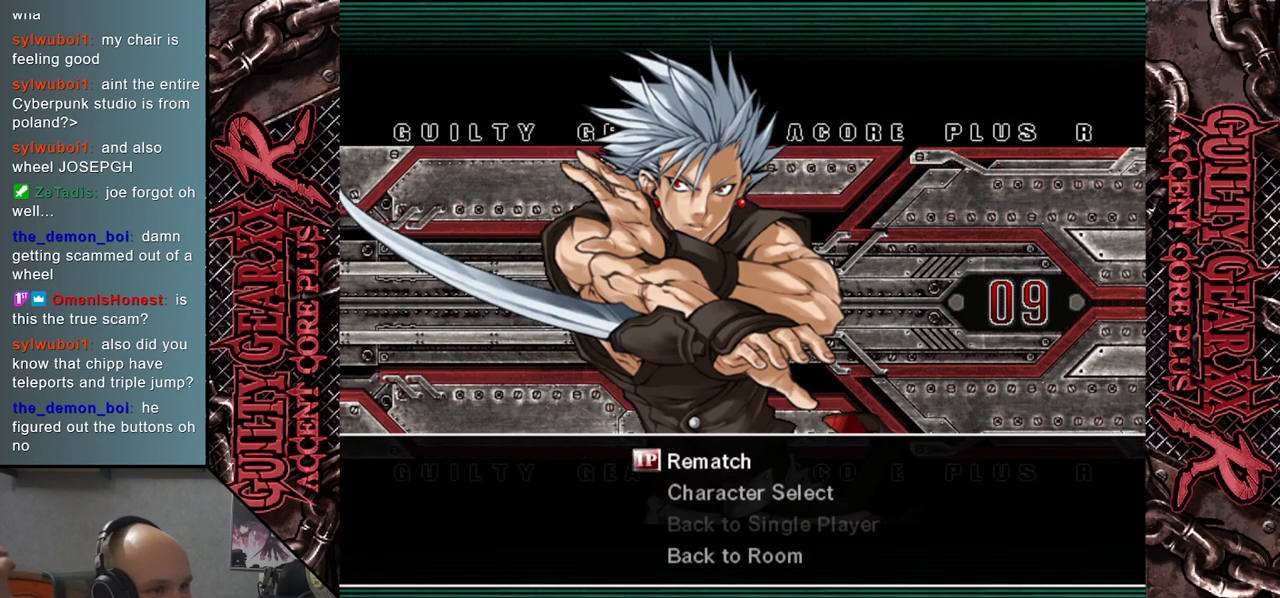
{"buttons": [], "left_stick": "center", "events": []}
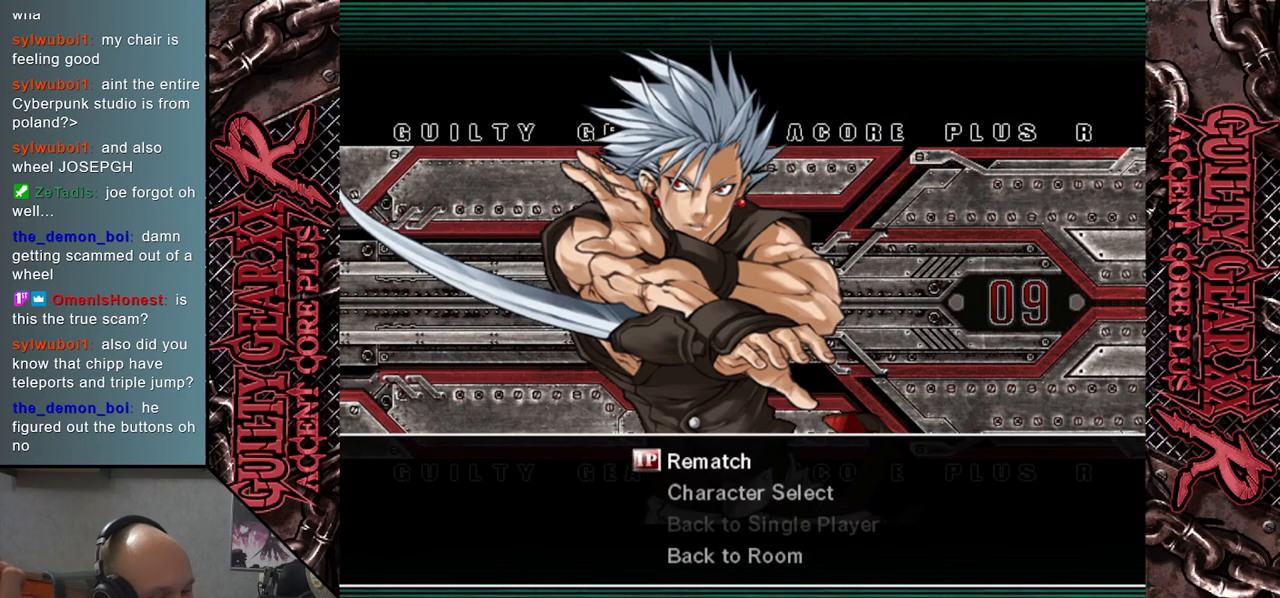
{"buttons": [], "left_stick": "center", "events": []}
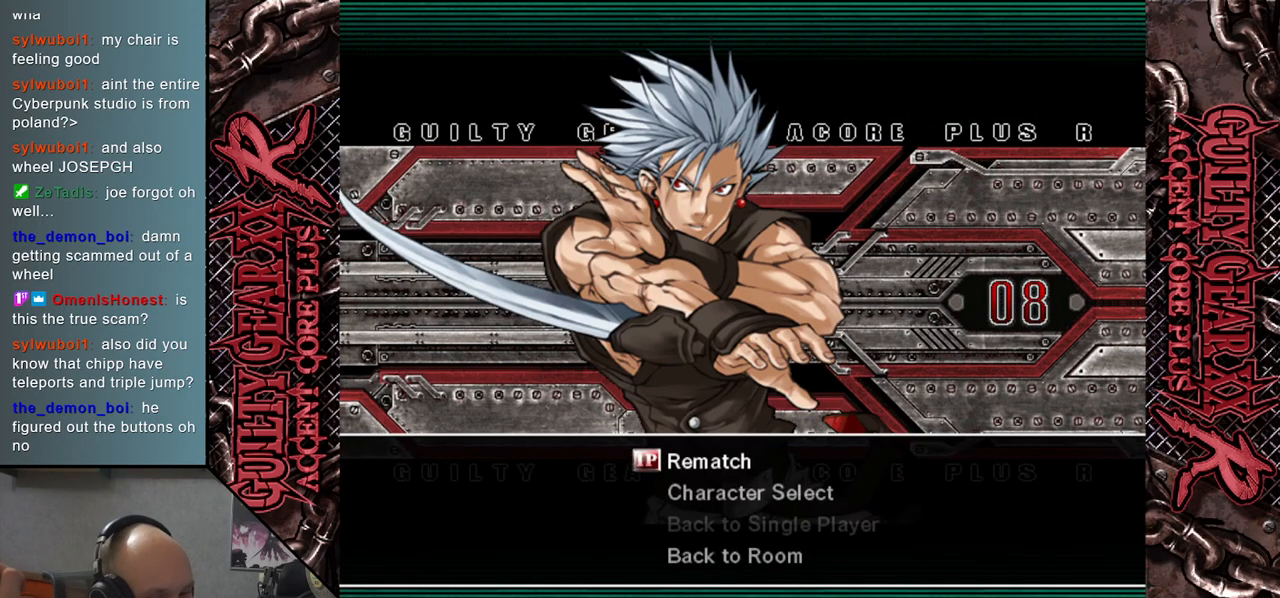
{"buttons": [], "left_stick": "center", "events": [[283, "CROSS", "down"], [400, "CROSS", "up"]]}